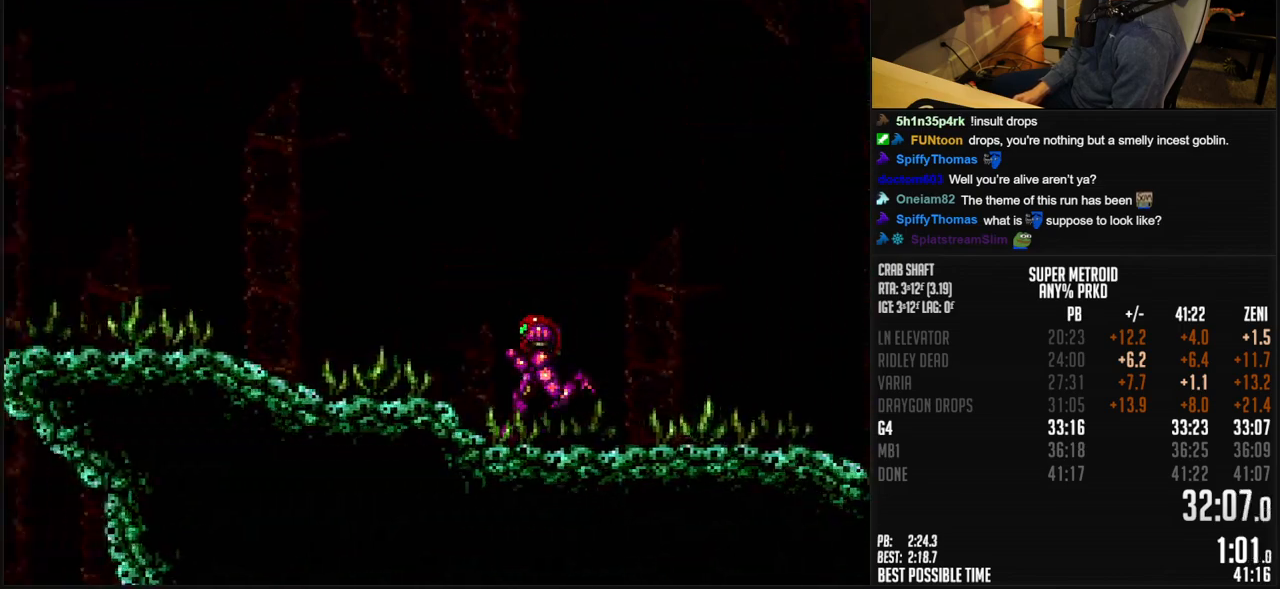
Gameplay with a controller (Nintendo layout); each line is a JSON object with the inputs held at the frame after it. "events" lists button and stick changes between this image and that frame as [ms after this image, input, new state], when the widget could be followed in between. Not read: L1 L3 R3.
{"buttons": ["A", "B", "DPAD_LEFT"], "events": [[383, "A", "down"]]}
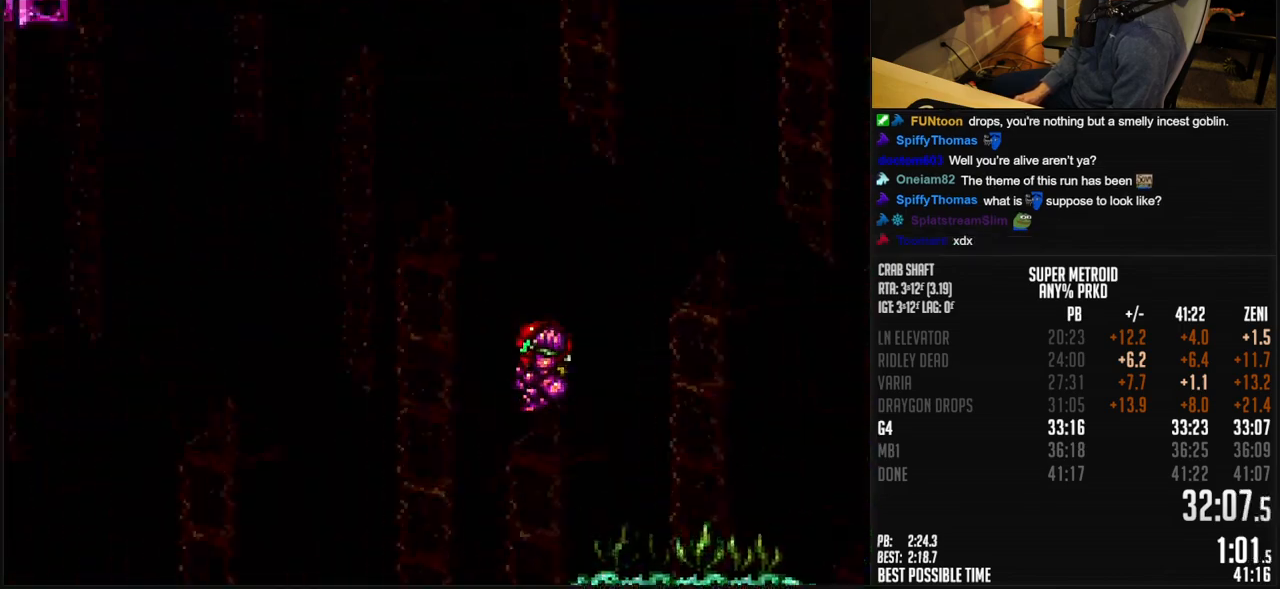
{"buttons": ["A", "B", "DPAD_LEFT"], "events": []}
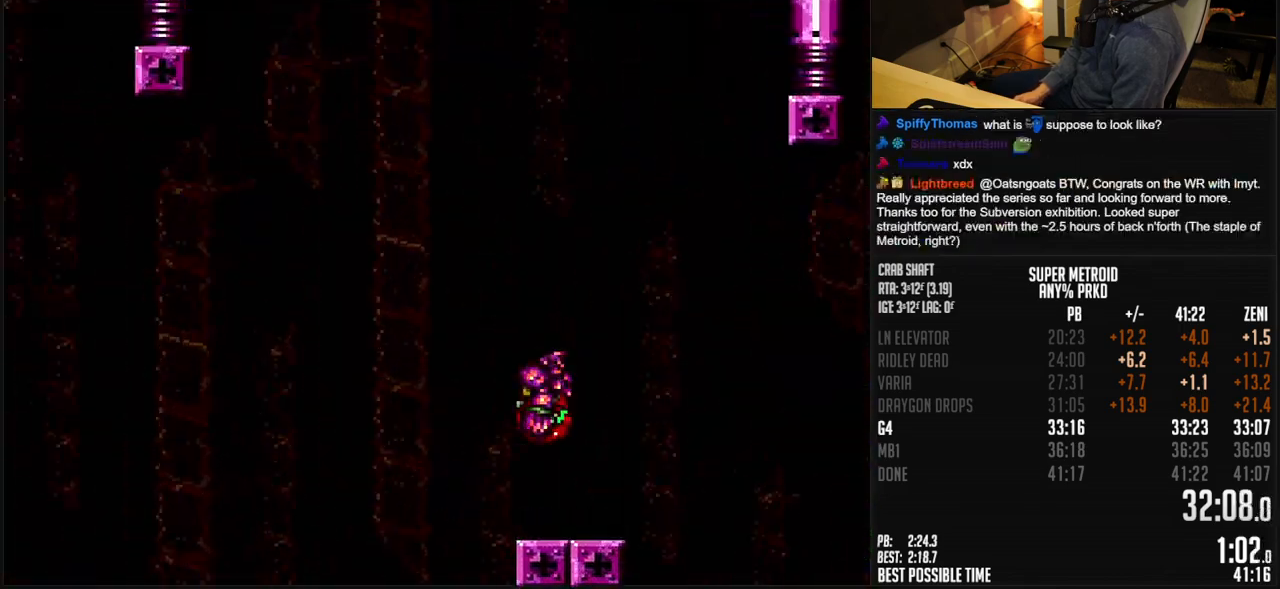
{"buttons": ["A", "B", "DPAD_DOWN", "DPAD_LEFT"], "events": [[467, "DPAD_DOWN", "down"]]}
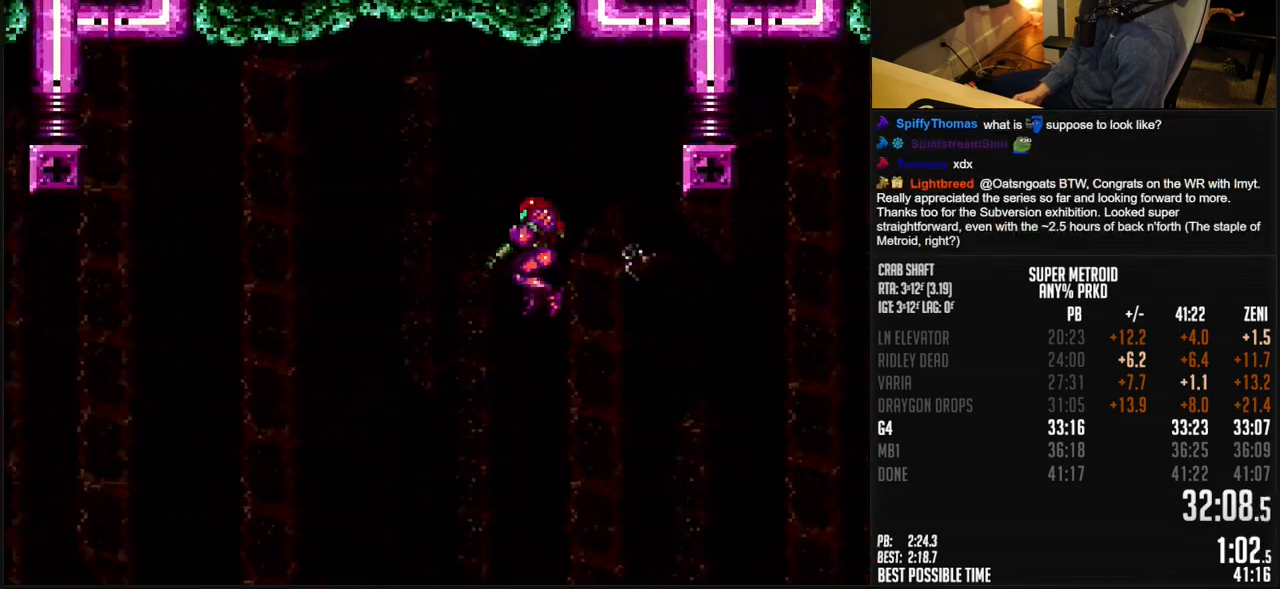
{"buttons": ["A", "B", "DPAD_DOWN"], "events": [[117, "R1", "down"], [217, "X", "down"], [283, "R1", "up"], [283, "X", "up"], [300, "DPAD_LEFT", "up"]]}
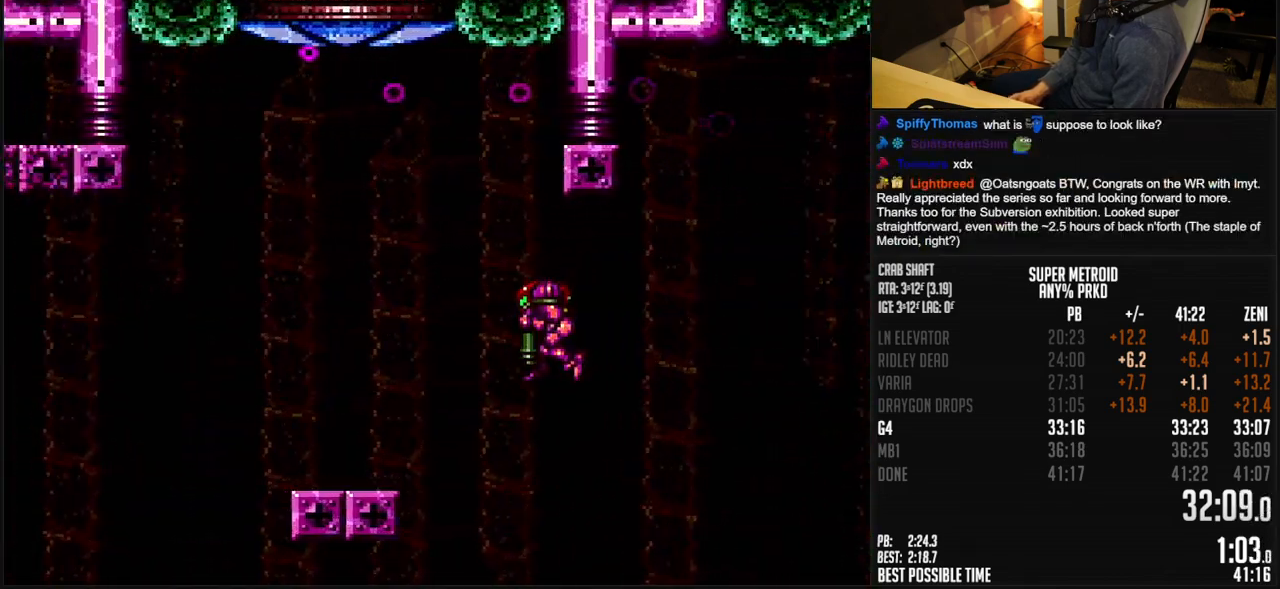
{"buttons": ["A", "B", "DPAD_RIGHT"], "events": [[150, "A", "up"], [150, "DPAD_DOWN", "up"], [150, "DPAD_RIGHT", "down"], [233, "DPAD_RIGHT", "up"], [300, "A", "down"], [400, "DPAD_RIGHT", "down"]]}
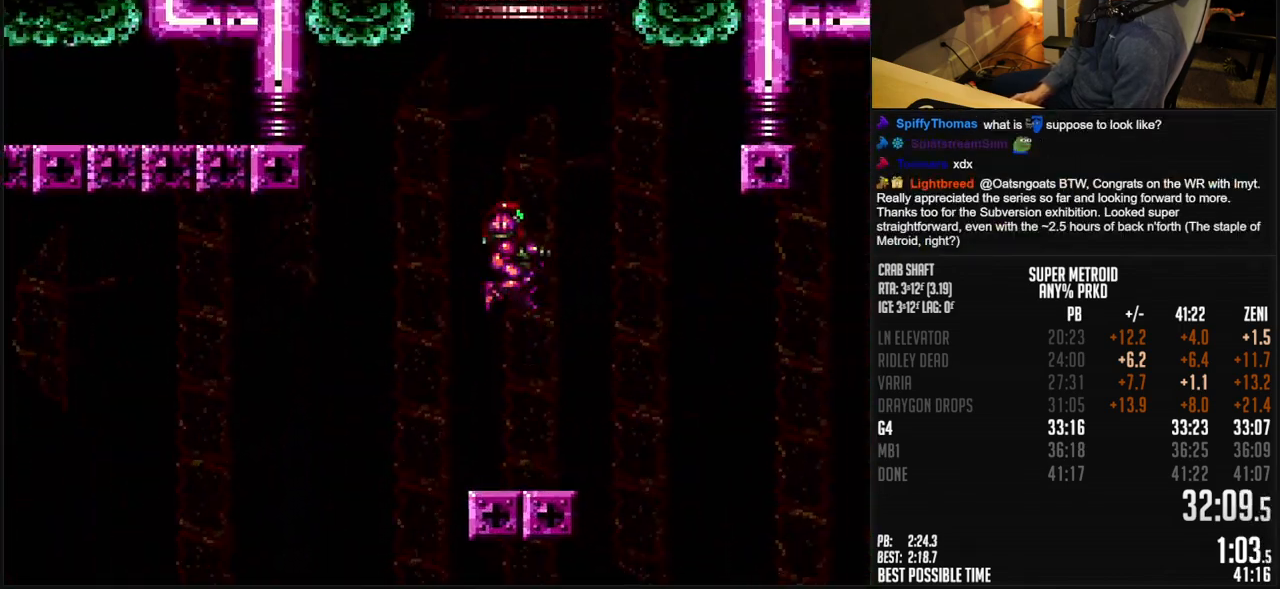
{"buttons": ["A", "B"], "events": [[217, "DPAD_RIGHT", "up"], [300, "DPAD_RIGHT", "down"], [350, "DPAD_RIGHT", "up"]]}
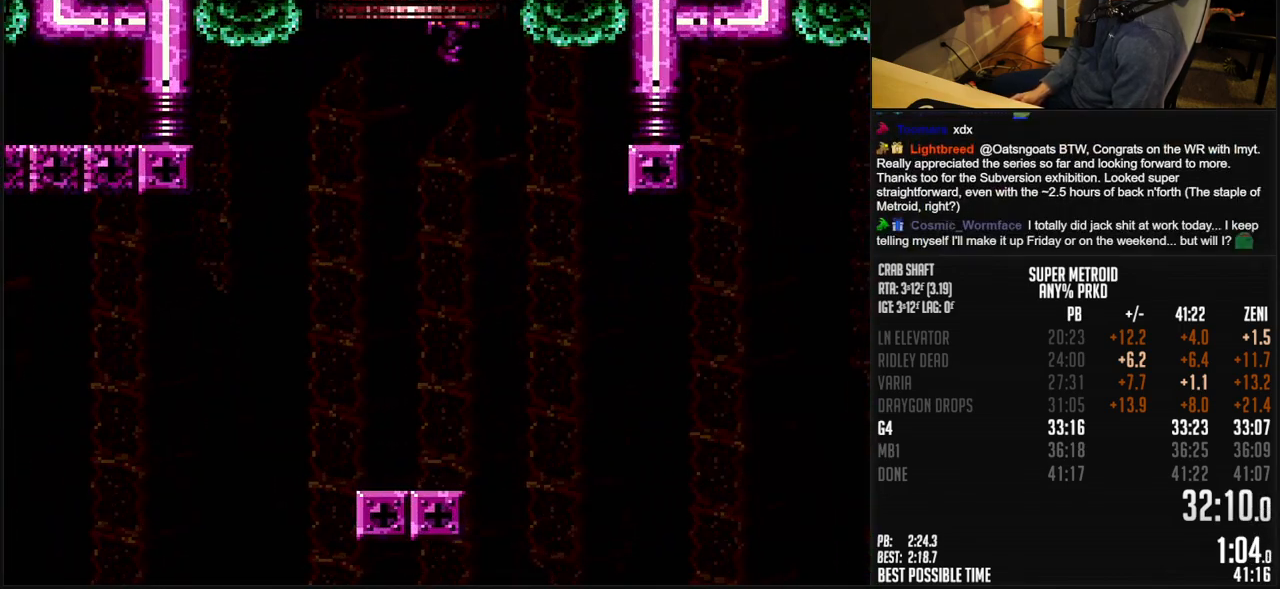
{"buttons": ["B"], "events": [[133, "A", "up"], [133, "B", "up"], [333, "B", "down"]]}
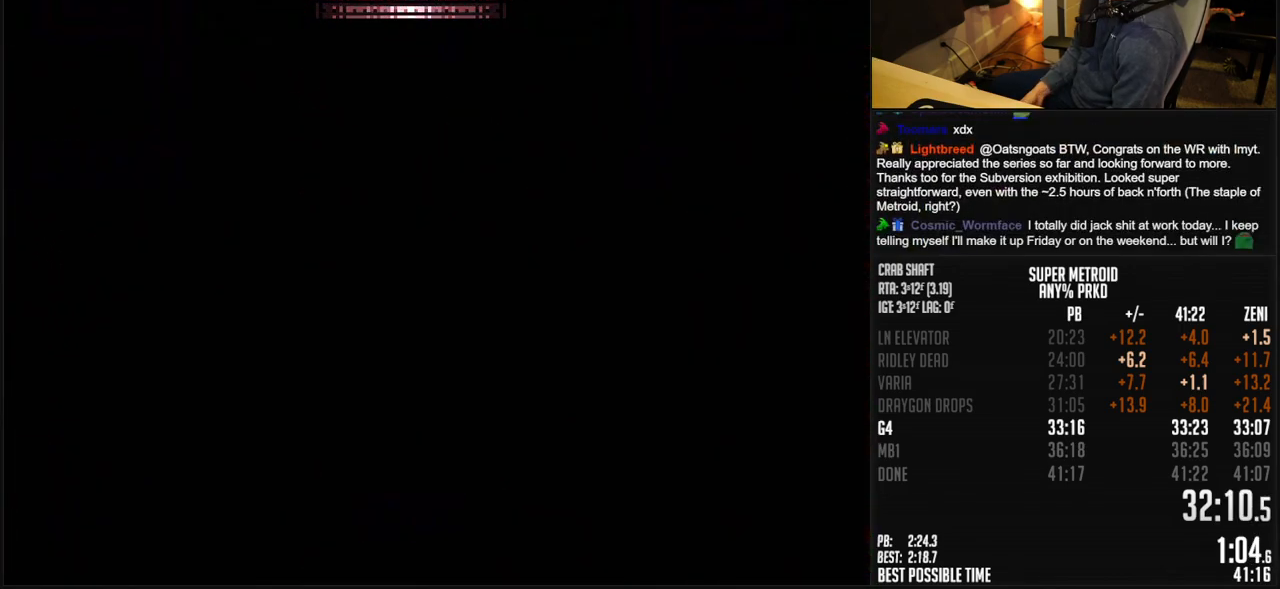
{"buttons": ["B"], "events": [[450, "B", "up"], [500, "B", "down"]]}
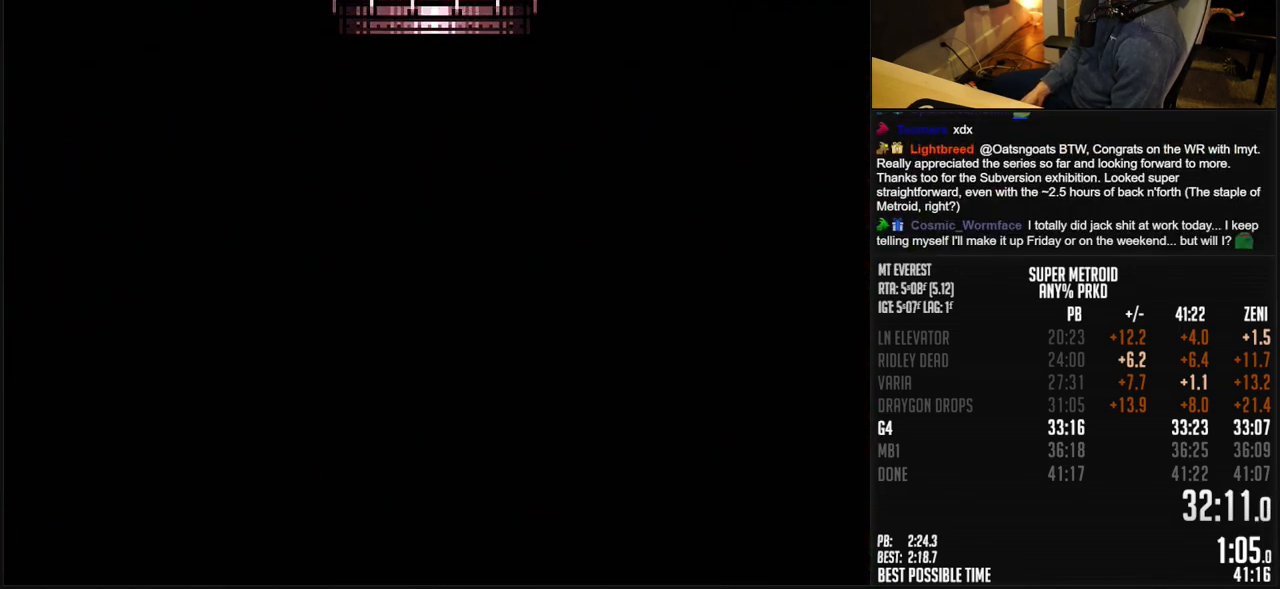
{"buttons": ["B"], "events": []}
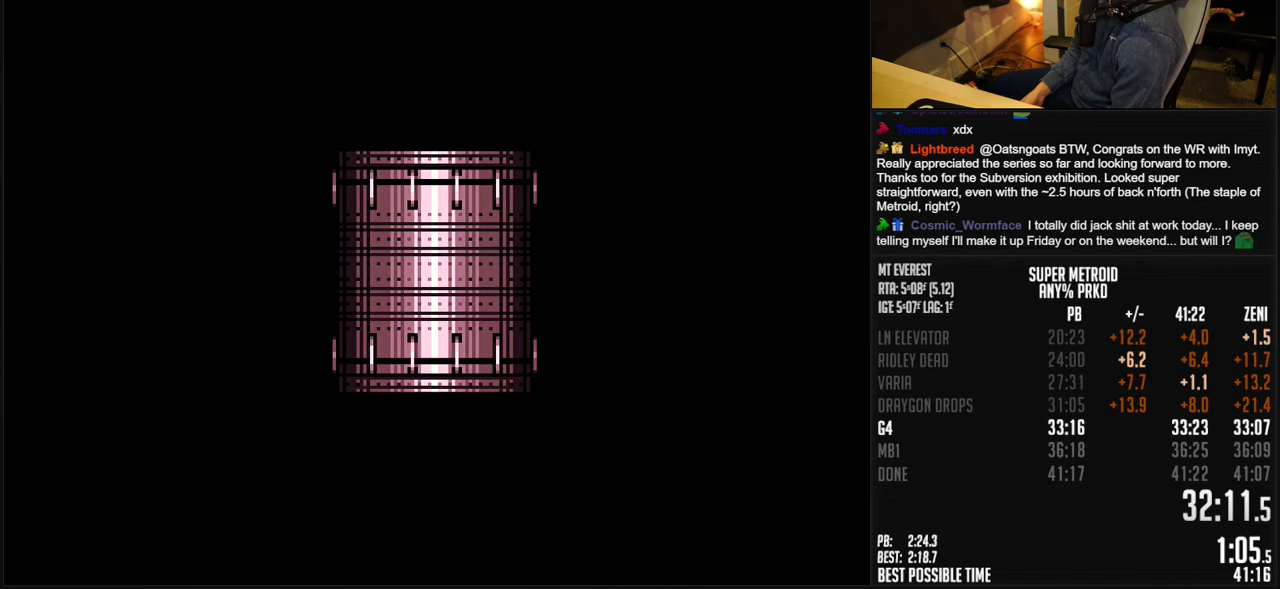
{"buttons": ["B"], "events": []}
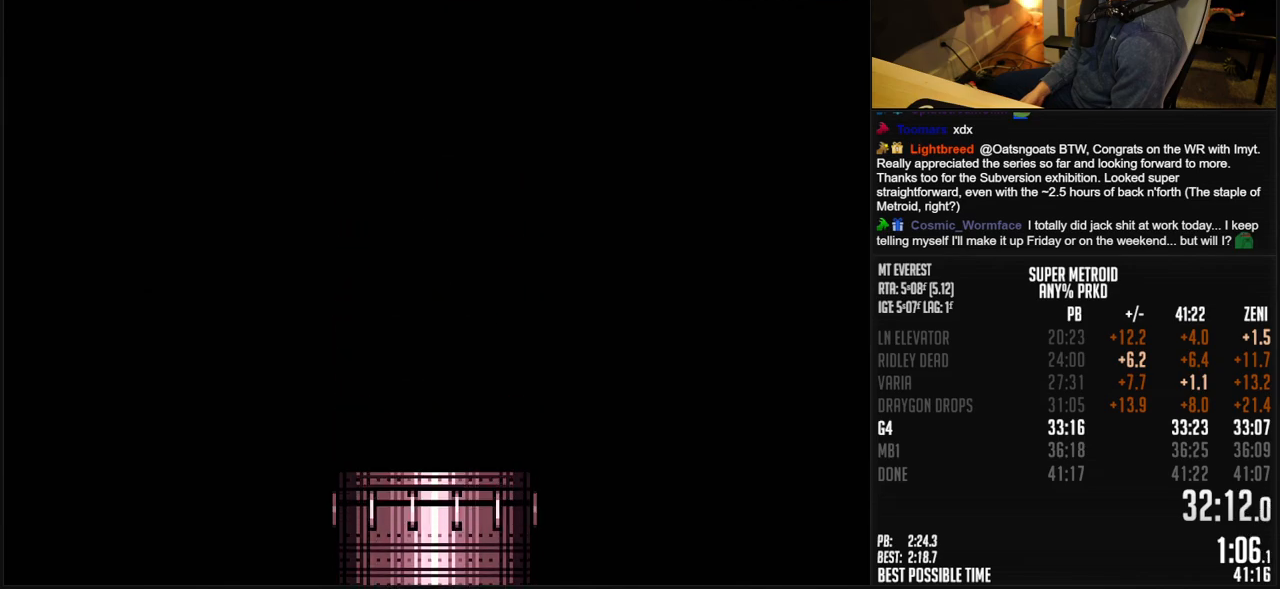
{"buttons": ["B"], "events": []}
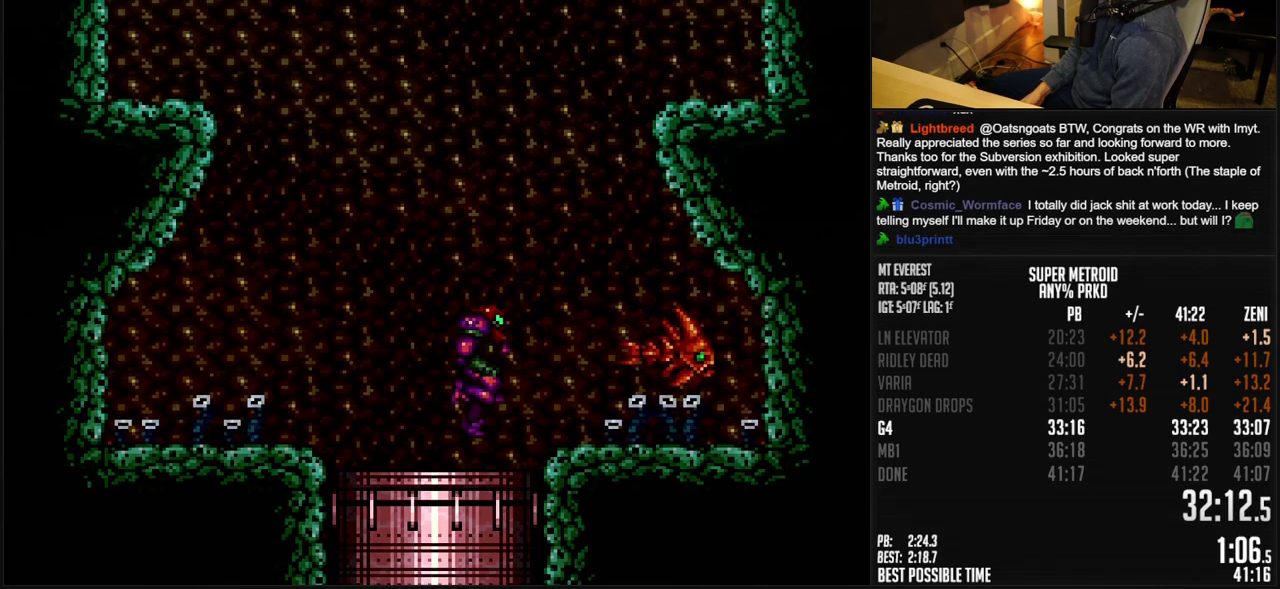
{"buttons": ["A", "B", "DPAD_RIGHT"], "events": [[300, "DPAD_RIGHT", "down"], [467, "A", "down"]]}
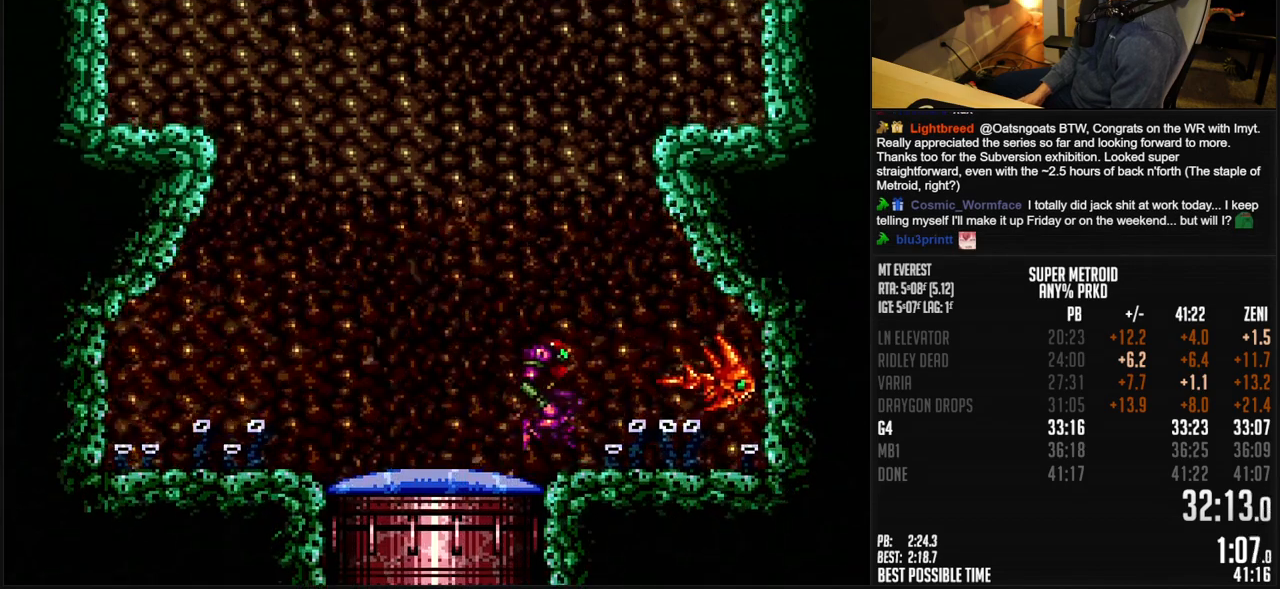
{"buttons": ["A", "B", "Y", "DPAD_LEFT"], "events": [[200, "DPAD_LEFT", "down"], [200, "DPAD_RIGHT", "up"], [250, "A", "up"], [267, "B", "up"], [300, "B", "down"], [317, "A", "down"], [500, "Y", "down"]]}
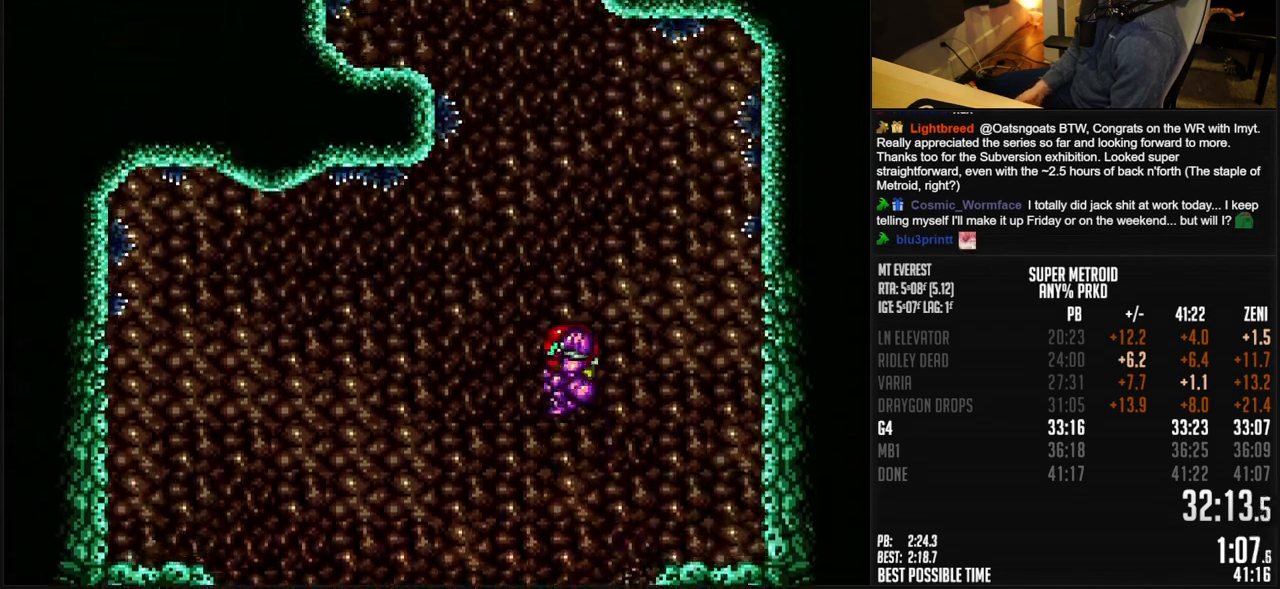
{"buttons": ["DPAD_RIGHT"], "events": [[50, "Y", "up"], [117, "Y", "down"], [150, "Y", "up"], [200, "Y", "down"], [250, "Y", "up"], [317, "DPAD_LEFT", "up"], [467, "DPAD_RIGHT", "down"], [500, "A", "up"], [500, "B", "up"]]}
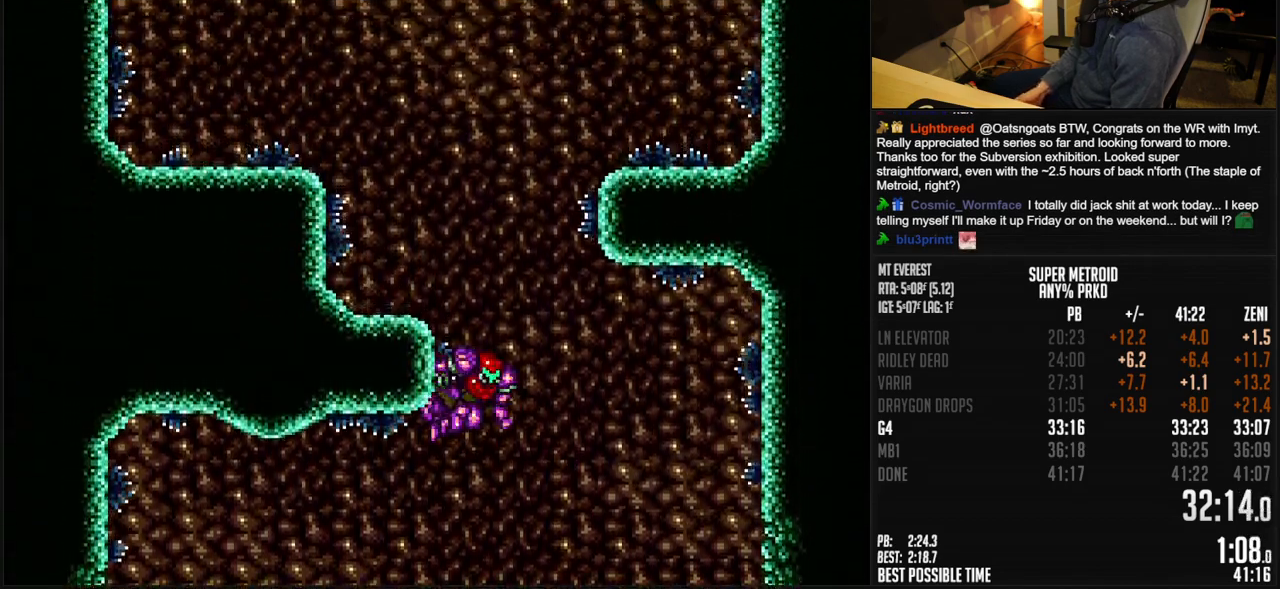
{"buttons": ["DPAD_LEFT"], "events": [[33, "A", "down"], [33, "B", "down"], [83, "DPAD_RIGHT", "up"], [117, "DPAD_LEFT", "down"], [450, "A", "up"], [467, "B", "up"]]}
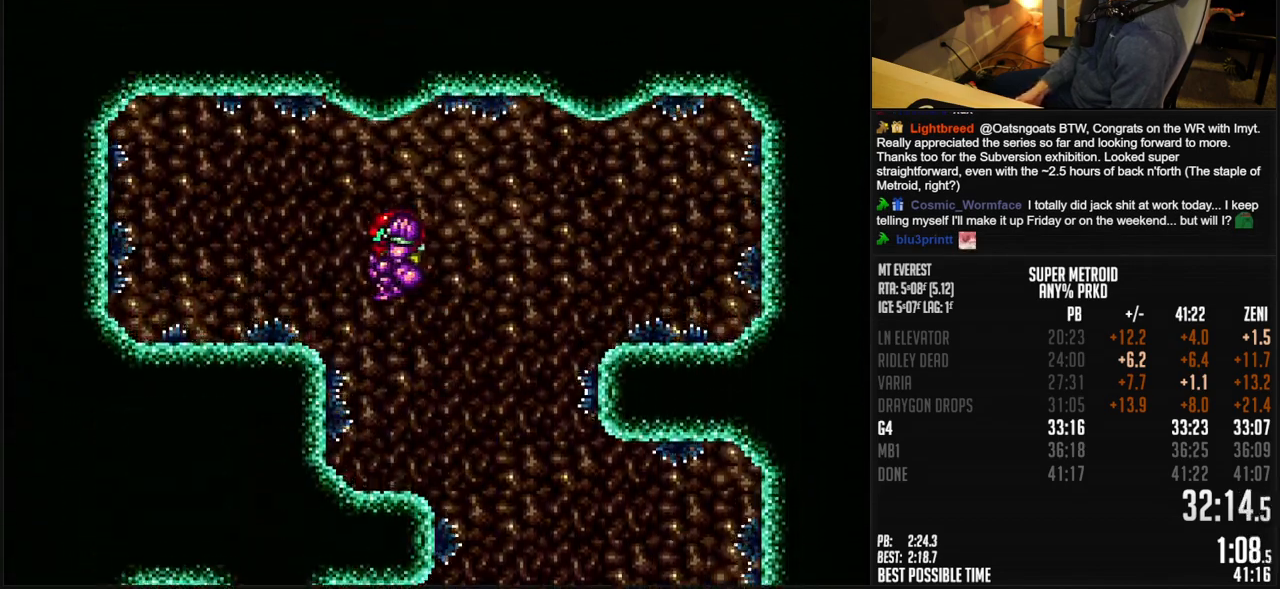
{"buttons": ["A", "B", "DPAD_DOWN"], "events": [[50, "B", "down"], [417, "A", "down"], [500, "DPAD_DOWN", "down"], [500, "DPAD_LEFT", "up"]]}
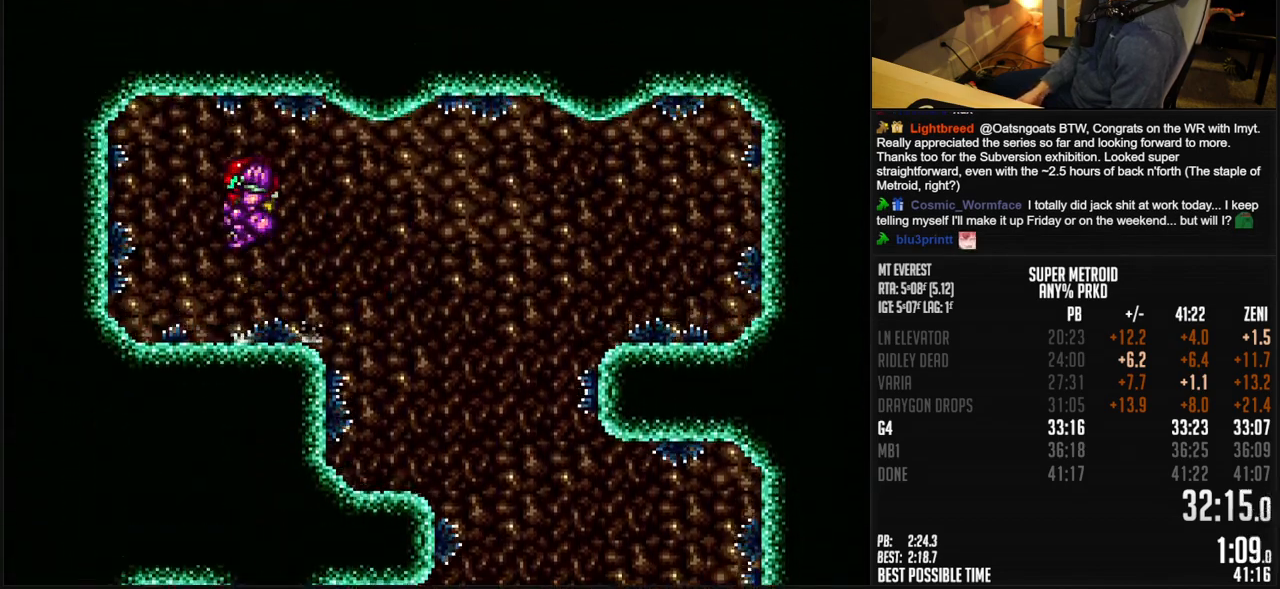
{"buttons": ["B", "DPAD_LEFT"], "events": [[50, "DPAD_DOWN", "up"], [117, "DPAD_DOWN", "down"], [183, "DPAD_LEFT", "down"], [217, "DPAD_DOWN", "up"], [300, "A", "up"]]}
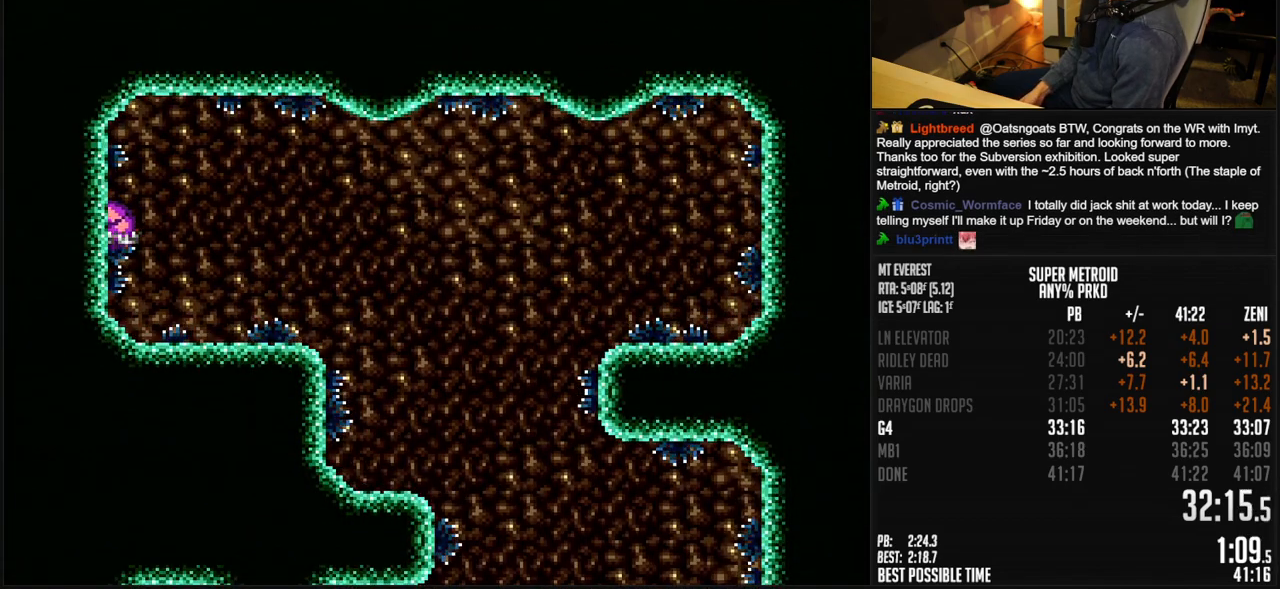
{"buttons": ["DPAD_LEFT"], "events": [[150, "B", "up"]]}
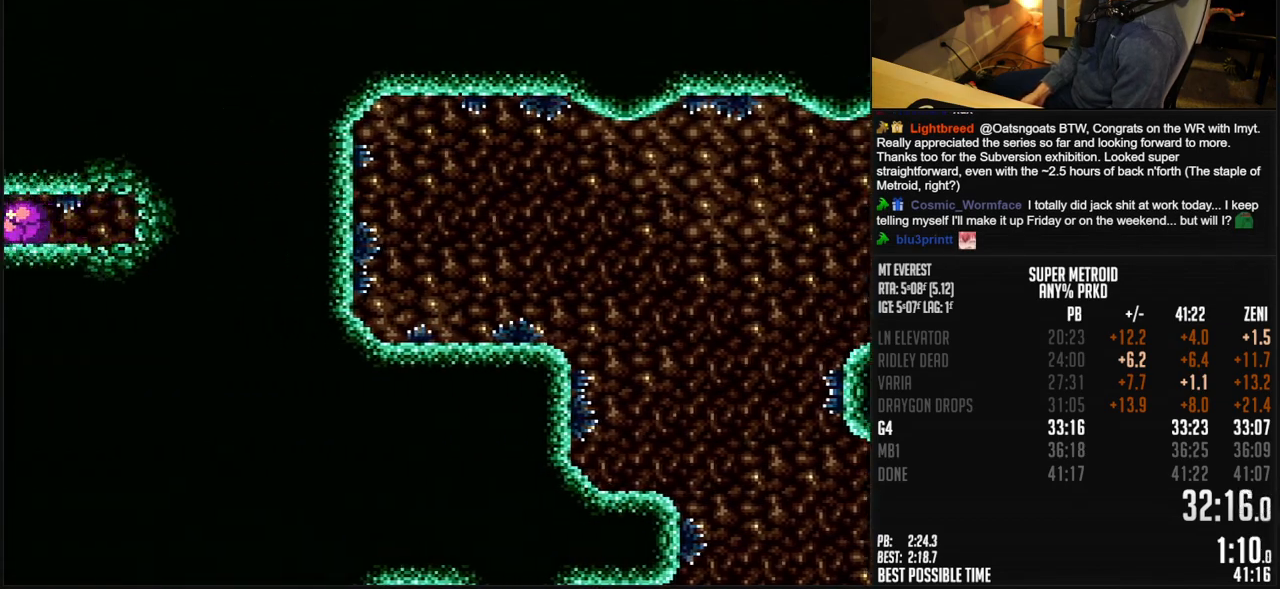
{"buttons": ["X", "DPAD_LEFT"], "events": [[467, "X", "down"]]}
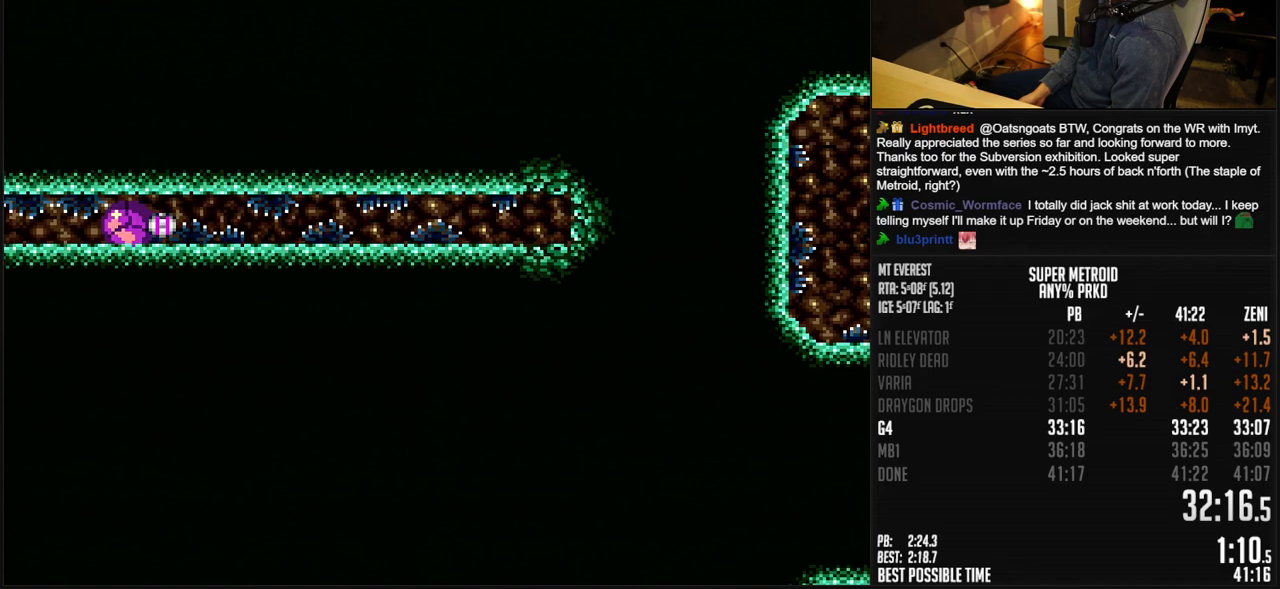
{"buttons": ["B", "DPAD_LEFT"], "events": [[33, "SELECT", "down"], [33, "X", "up"], [117, "B", "down"], [167, "SELECT", "up"]]}
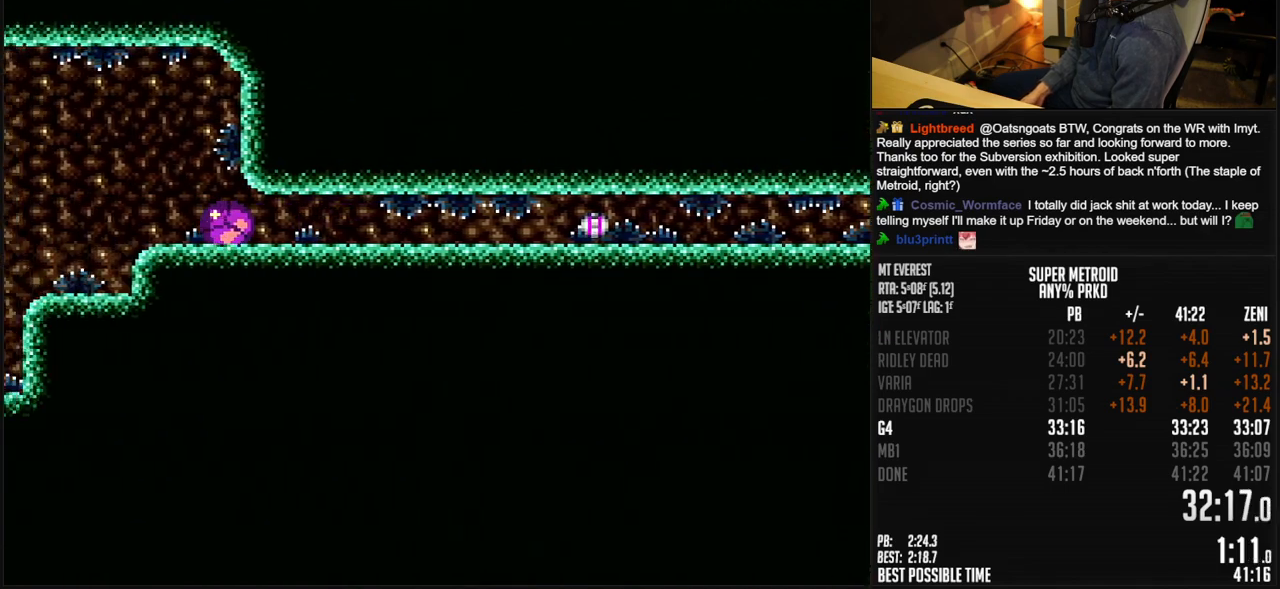
{"buttons": ["B", "DPAD_LEFT"], "events": [[167, "B", "up"], [300, "B", "down"]]}
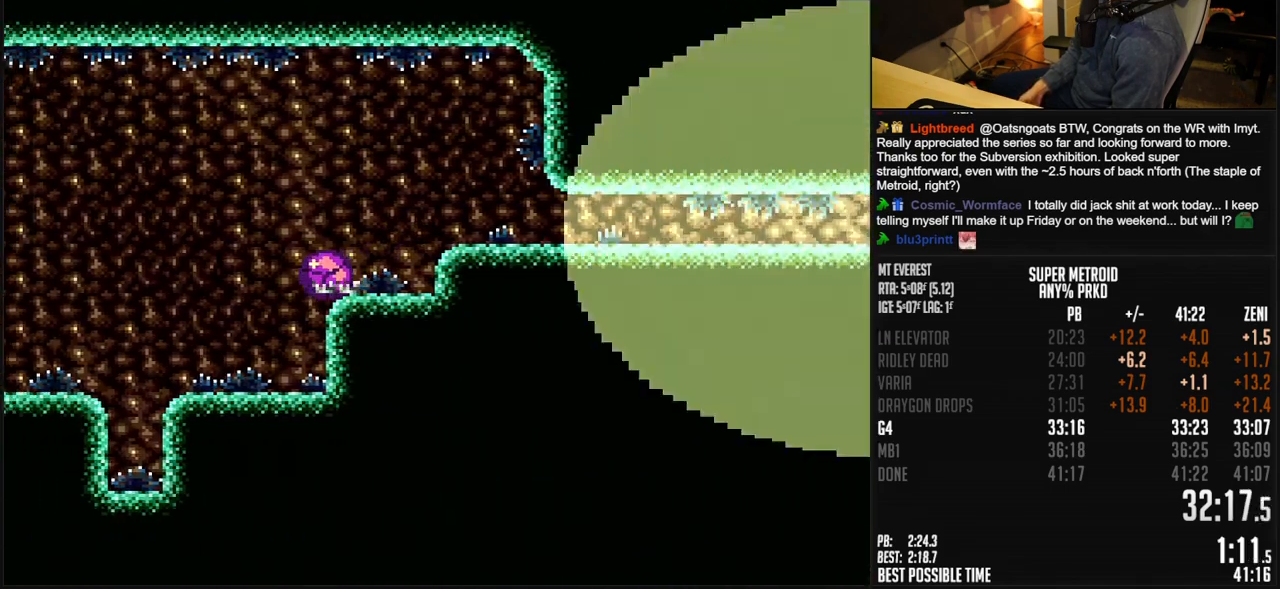
{"buttons": ["B", "DPAD_LEFT"], "events": []}
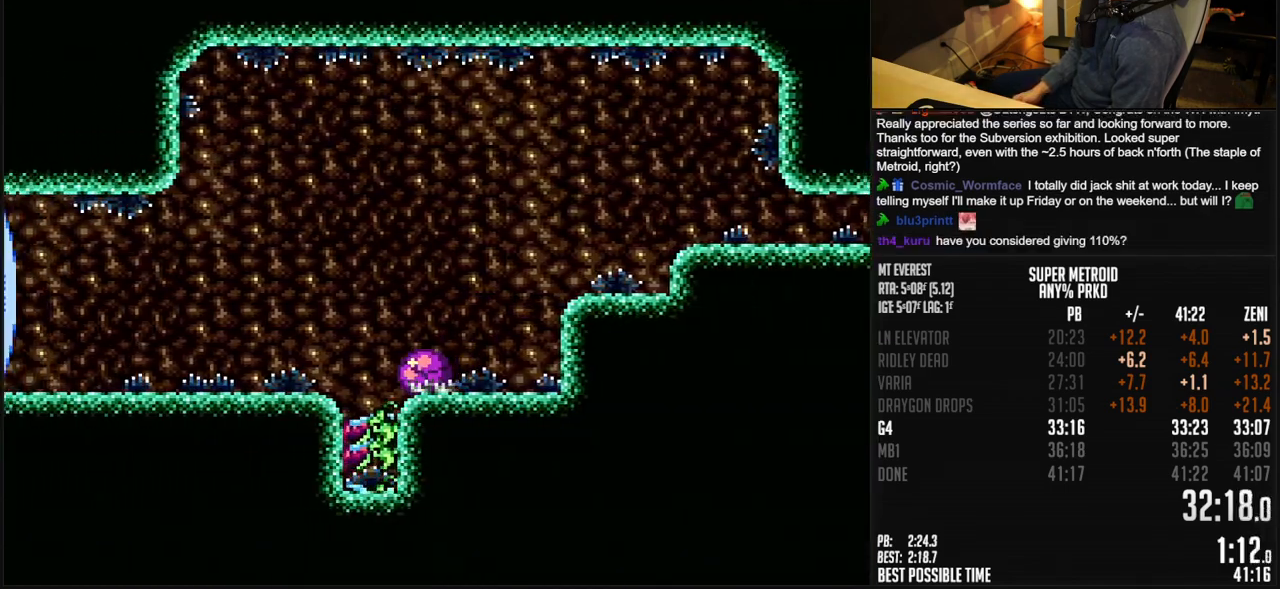
{"buttons": ["B", "DPAD_LEFT"], "events": []}
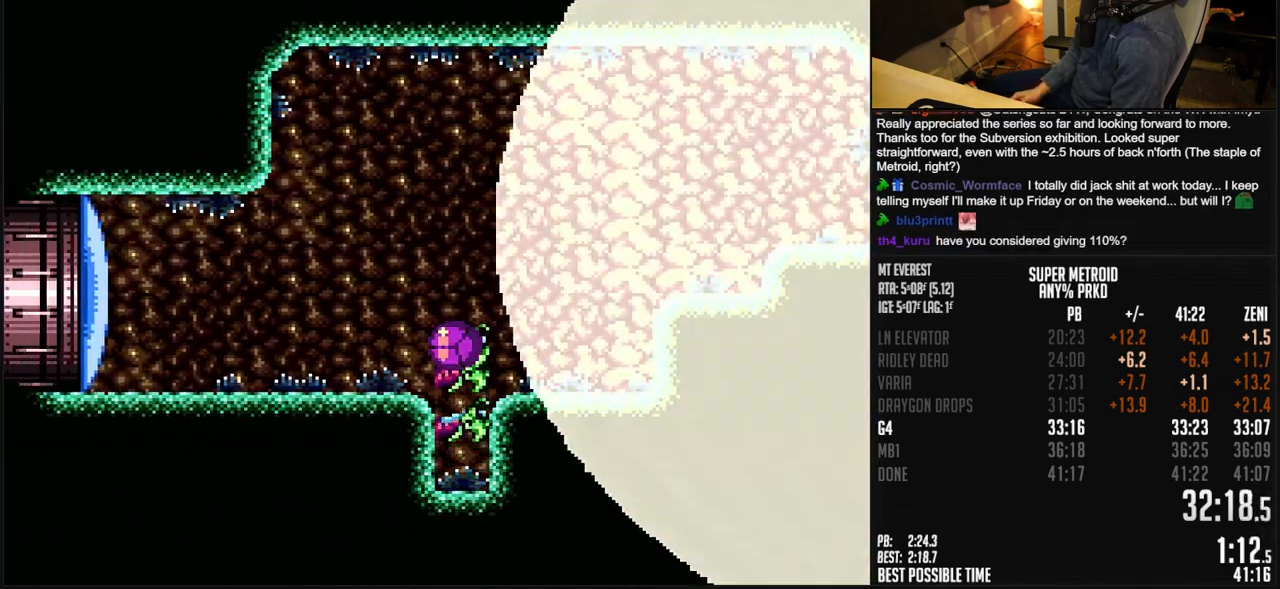
{"buttons": ["B", "X"], "events": [[133, "DPAD_LEFT", "up"], [233, "DPAD_UP", "down"], [300, "DPAD_UP", "up"], [433, "X", "down"]]}